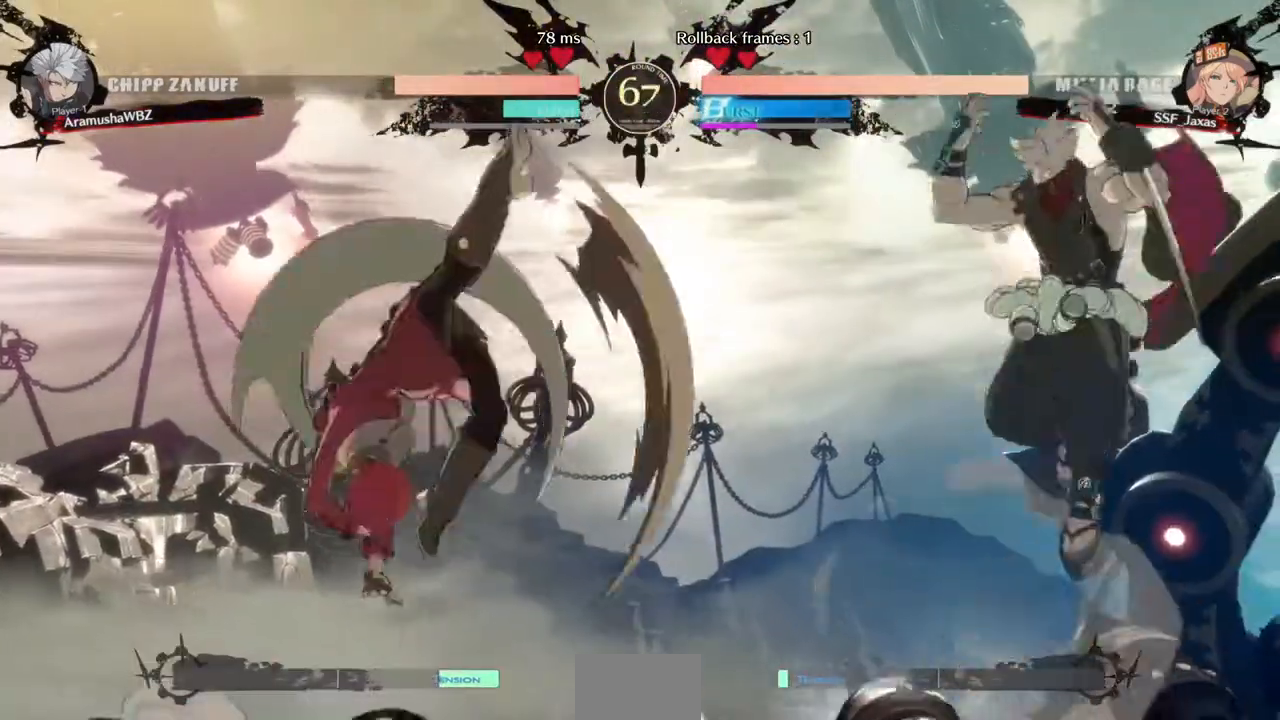
Gameplay with a controller (arcade stick); each line is a JSON object with the inputs held at the frame after it (dt_ms = milliseconds from this image to that frame). "events" lists button and stick changes between this image and that frame as [ms after this image, input, new state], when the widget could be followed in between. Not read: L3 R3 START other_buttons.
{"dt_ms": 480, "buttons": ["DPAD_LEFT"]}
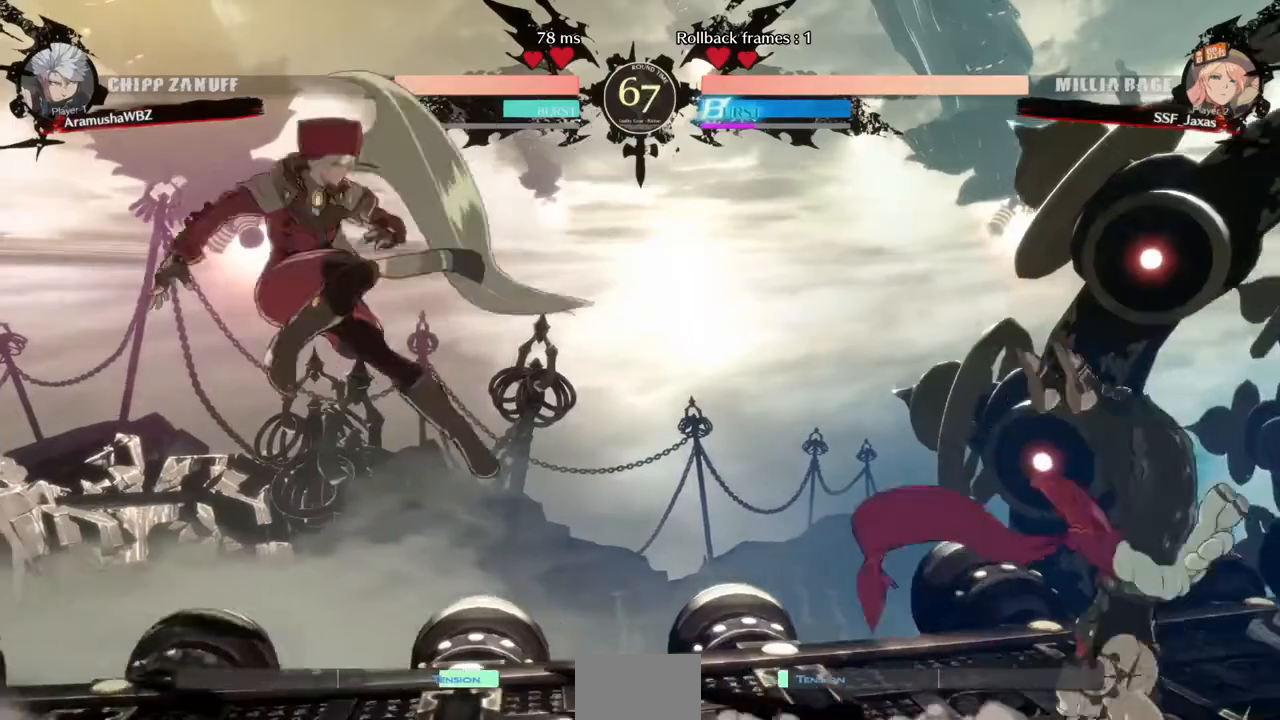
{"dt_ms": 520, "buttons": ["DPAD_LEFT"], "events": [[160, "DPAD_LEFT", "up"], [320, "DPAD_LEFT", "down"]]}
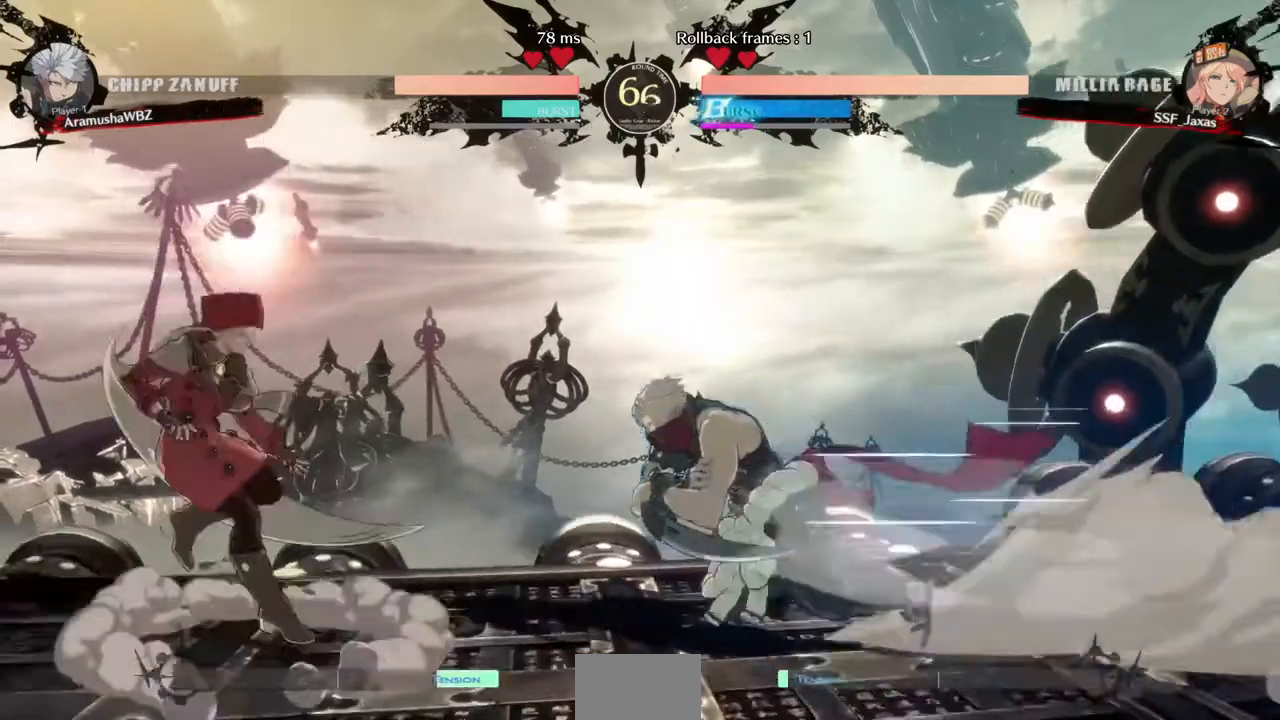
{"dt_ms": 1000, "buttons": ["DPAD_LEFT"]}
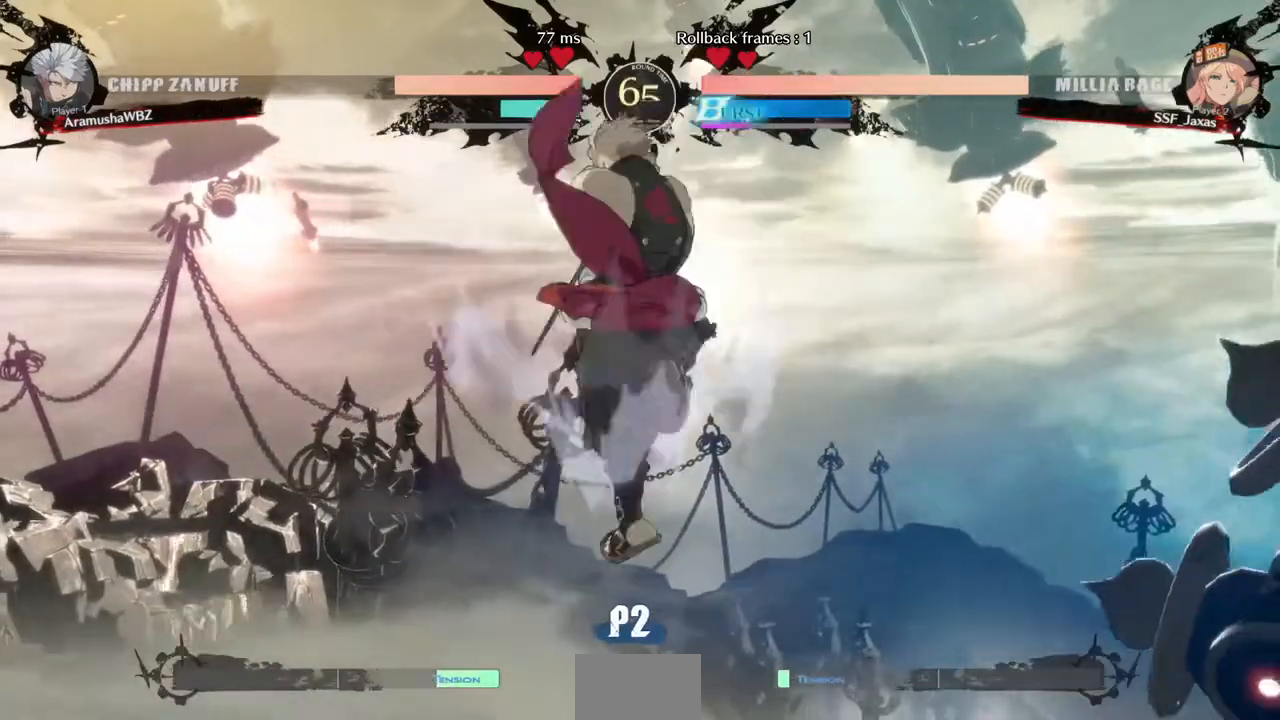
{"dt_ms": 480, "buttons": ["DPAD_DOWN", "DPAD_RIGHT"], "events": [[440, "DPAD_DOWN", "down"], [440, "DPAD_LEFT", "up"], [440, "DPAD_RIGHT", "down"]]}
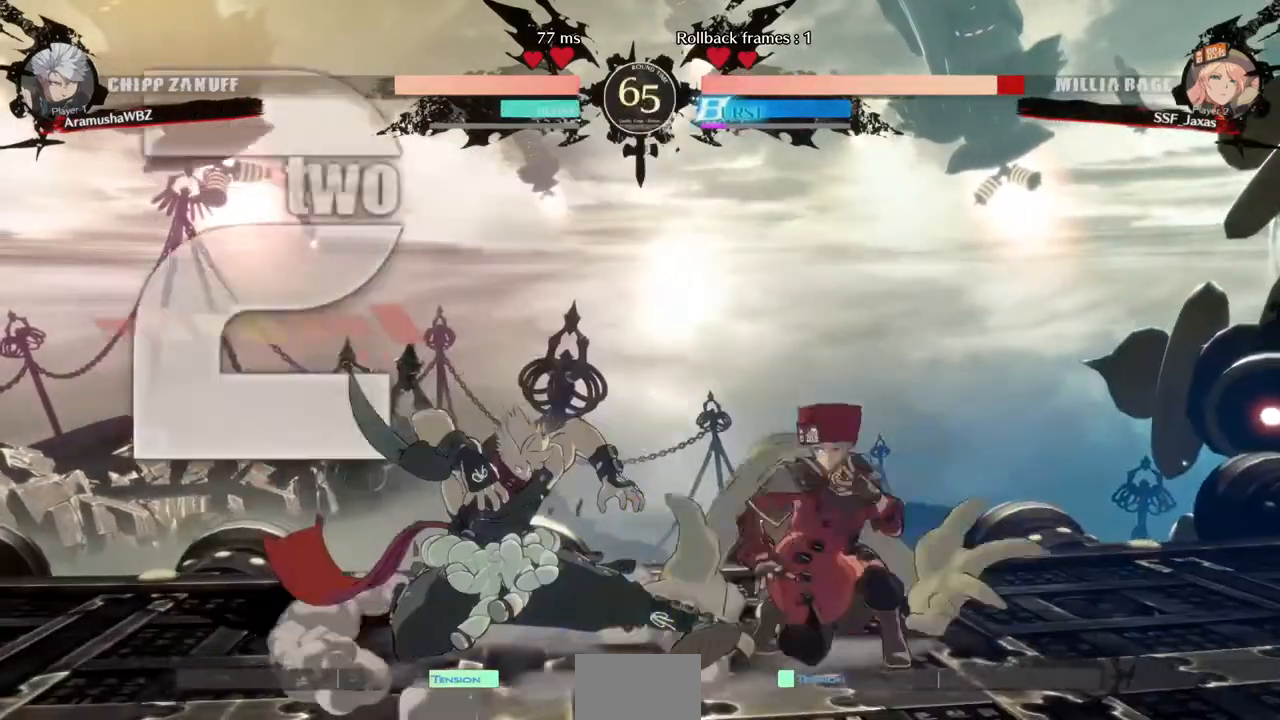
{"dt_ms": 520, "buttons": ["DPAD_DOWN", "DPAD_RIGHT"], "events": []}
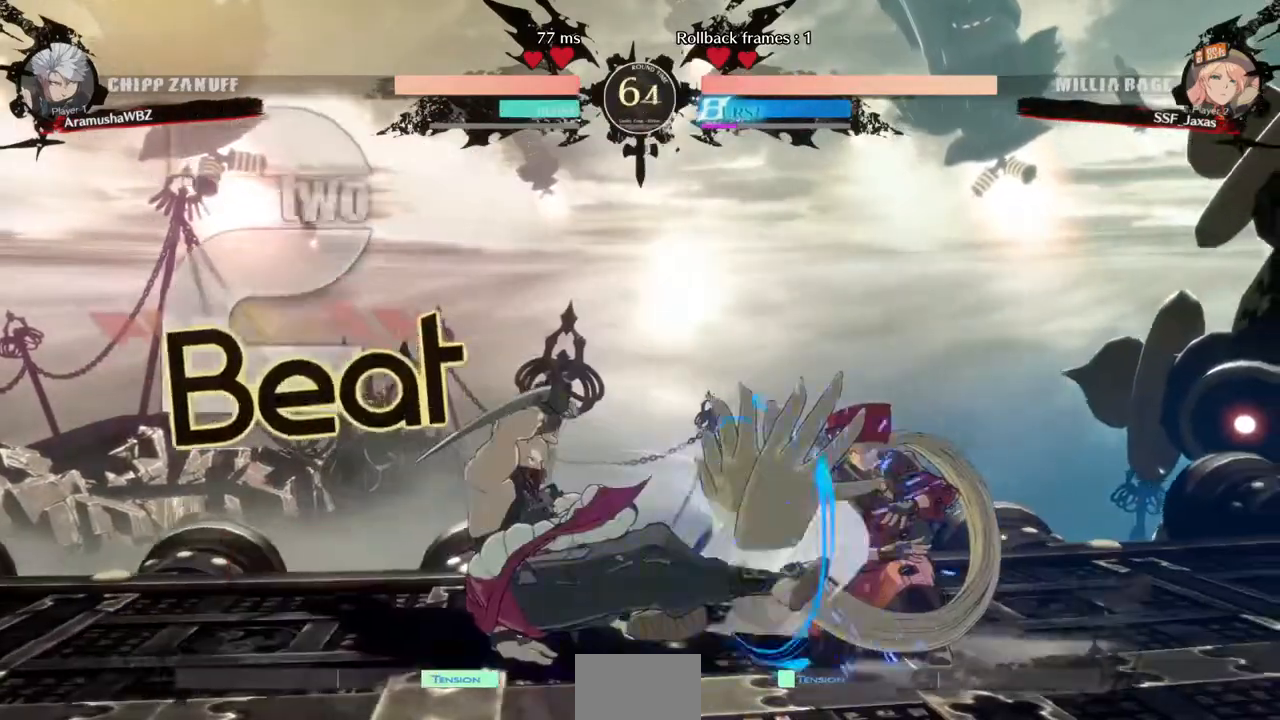
{"dt_ms": 480, "buttons": ["DPAD_RIGHT"]}
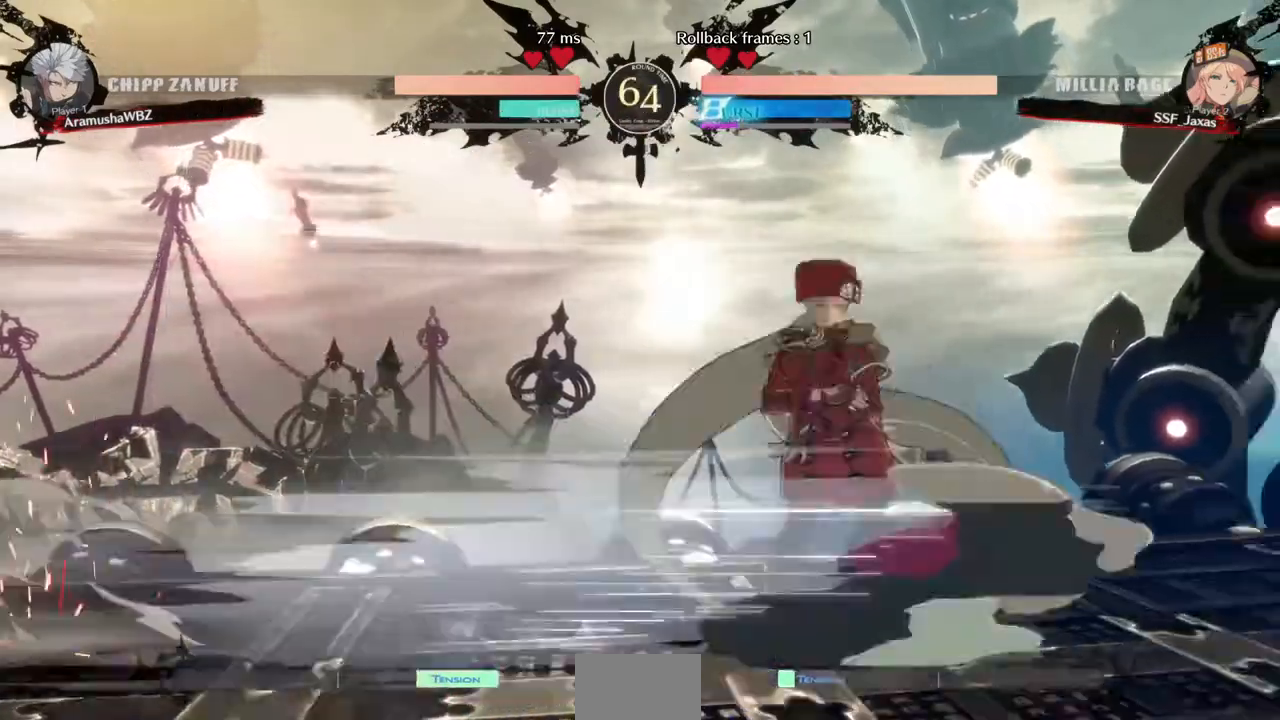
{"dt_ms": 520, "buttons": ["DPAD_DOWN", "DPAD_LEFT"], "events": [[40, "DPAD_LEFT", "down"], [40, "DPAD_RIGHT", "up"], [480, "DPAD_DOWN", "down"]]}
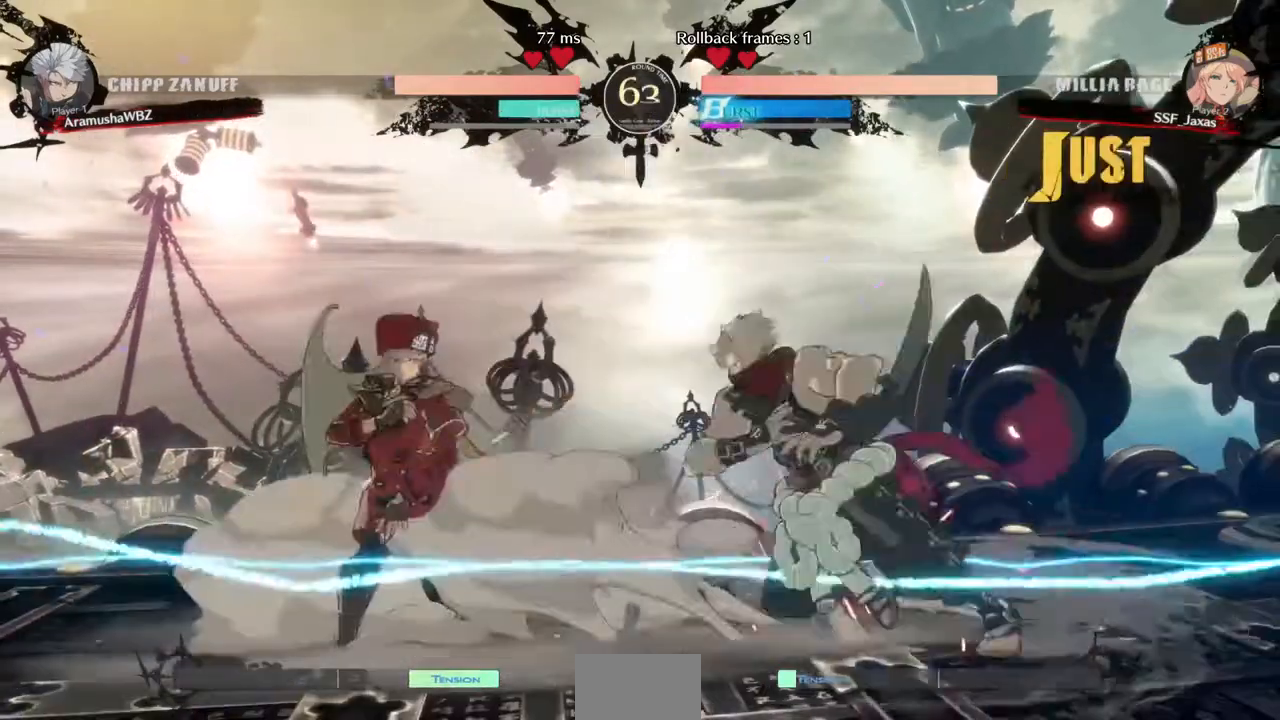
{"dt_ms": 480, "buttons": ["DPAD_LEFT"], "events": [[80, "DPAD_LEFT", "up"], [80, "SQUARE", "down"], [160, "SQUARE", "up"], [200, "DPAD_LEFT", "down"], [240, "DPAD_DOWN", "up"]]}
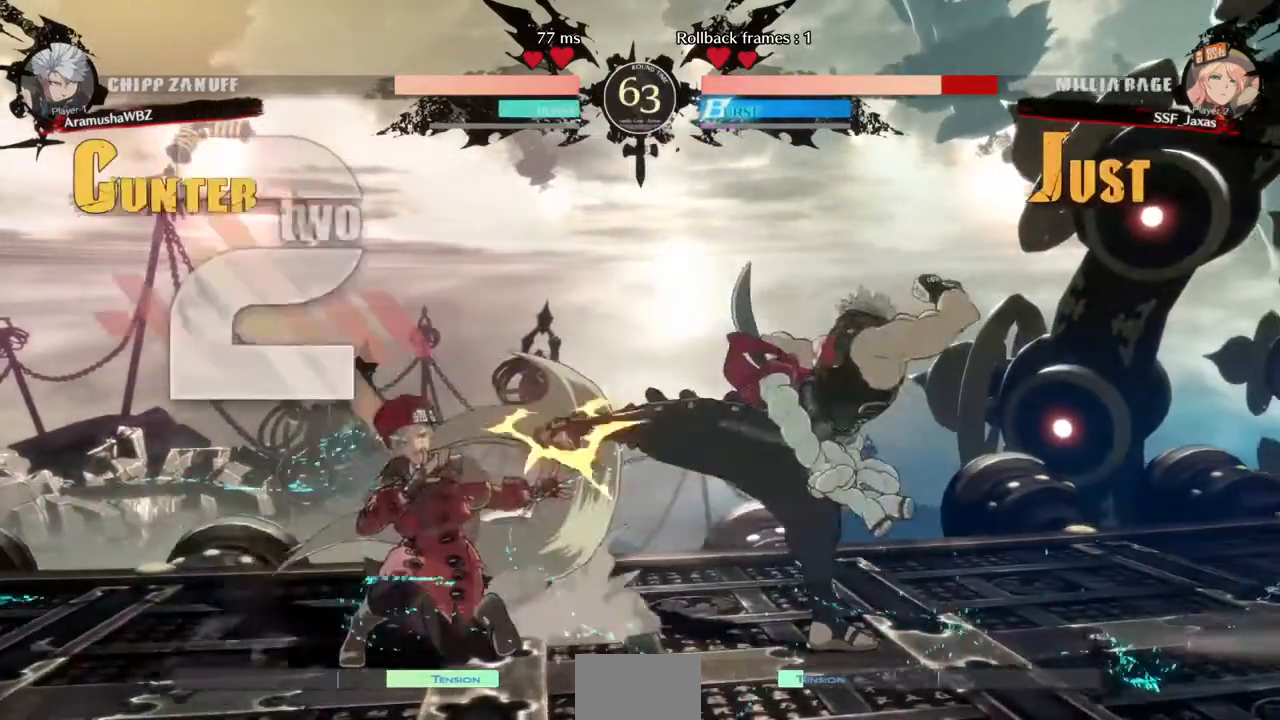
{"dt_ms": 520, "buttons": ["DPAD_DOWN", "DPAD_LEFT"], "events": [[40, "DPAD_DOWN", "down"]]}
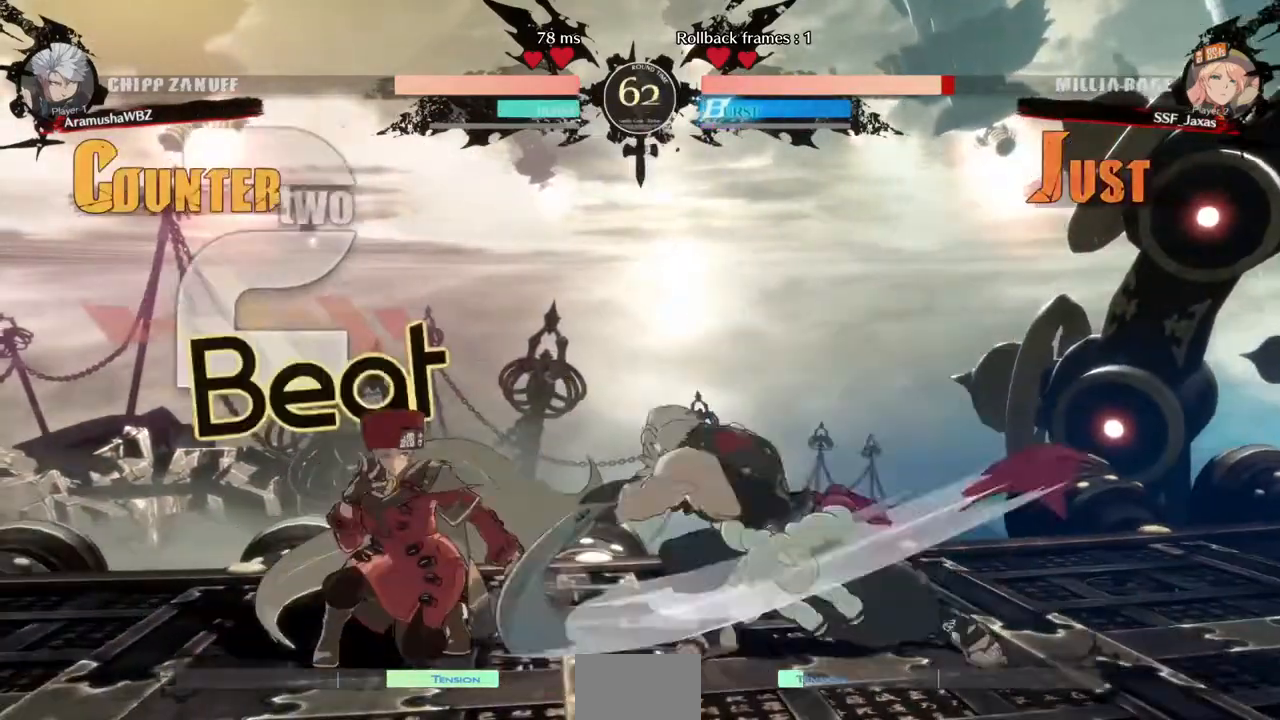
{"dt_ms": 1000, "buttons": [], "events": [[520, "DPAD_DOWN", "up"], [520, "DPAD_UP", "down"], [560, "DPAD_UP", "up"], [720, "DPAD_LEFT", "up"], [720, "L1", "down"], [760, "L1", "up"]]}
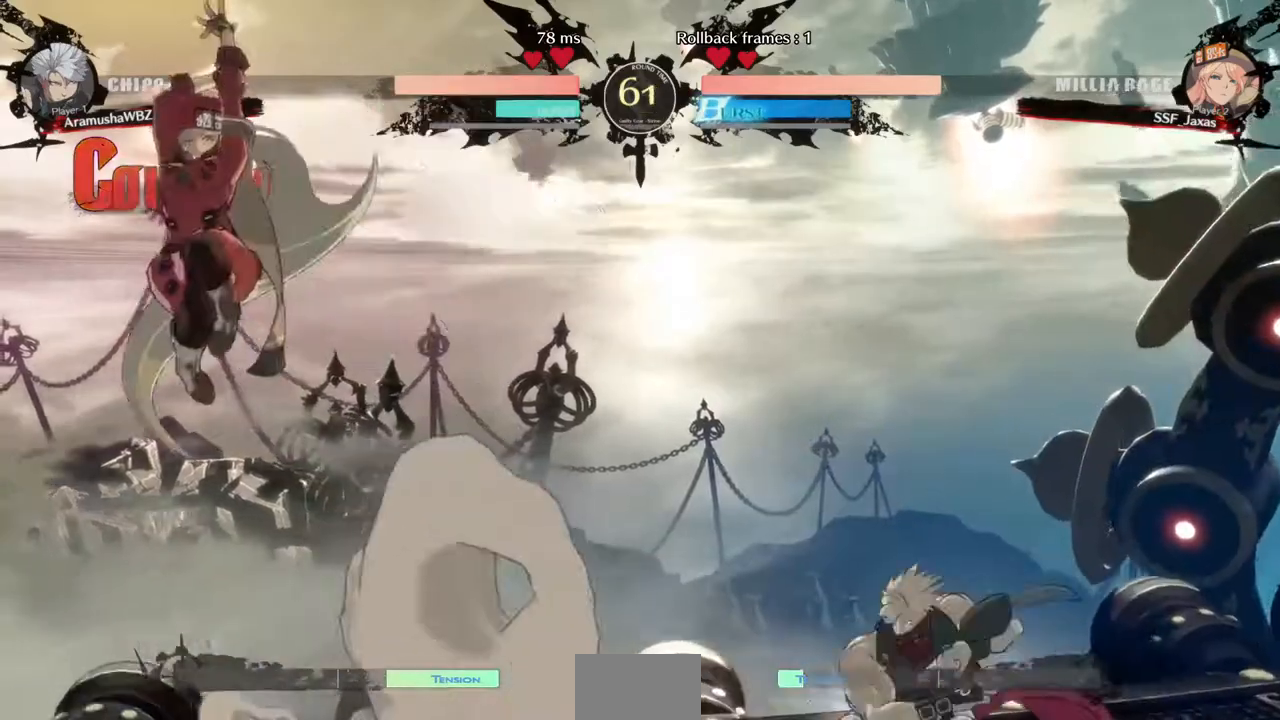
{"dt_ms": 480, "buttons": ["DPAD_LEFT"]}
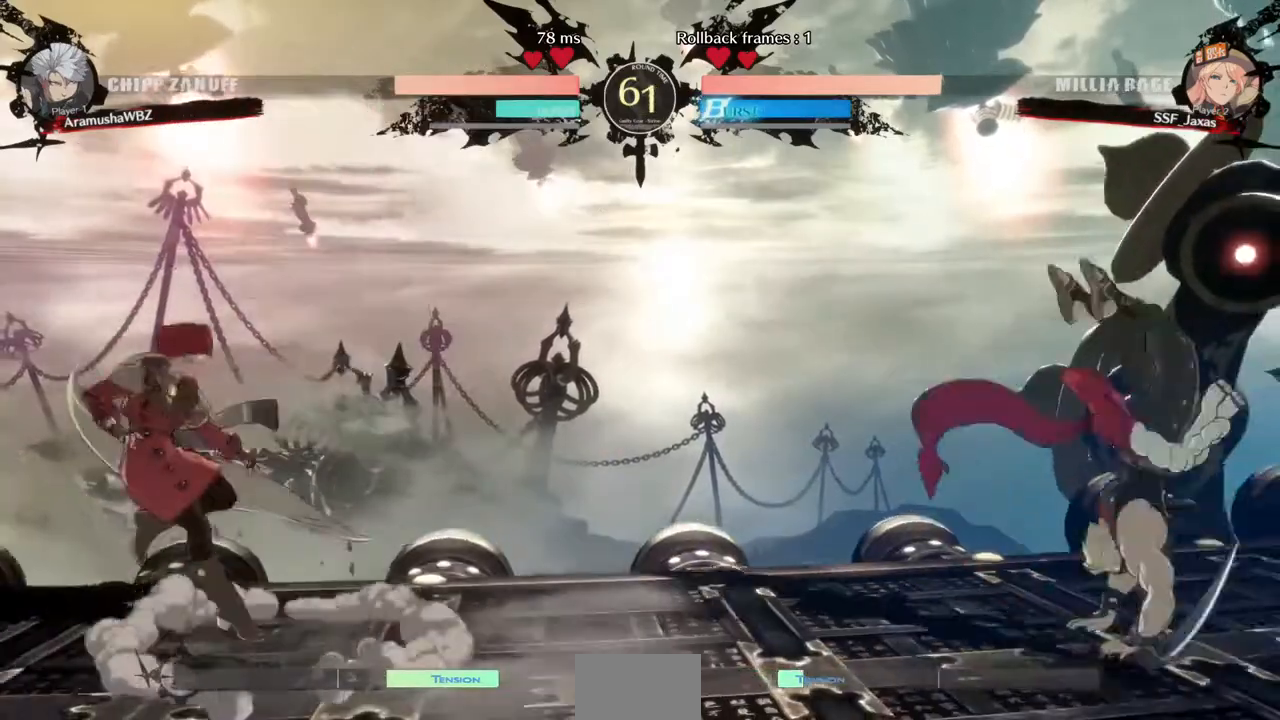
{"dt_ms": 1000, "buttons": ["DPAD_LEFT"]}